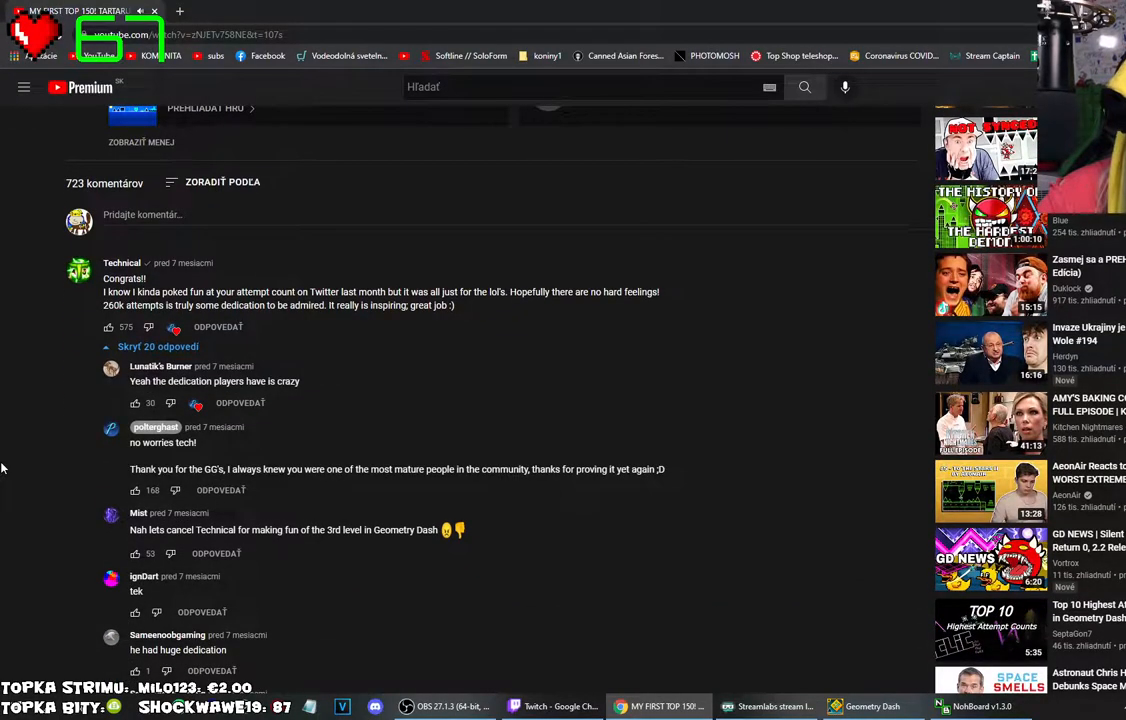
Gameplay with keyboard and mouse; each line is a JSON object with the keys and mouse buttons held at the frame after it. "events" lists presses ("down") and releases ("up") of "mouse_left", "mouse_wheel" and "mouse_right" between this image and that frame as [ms after this image, input, new state], when the widget could be followed in between. "mouse_left", "mouse_wheel", "mouse_right" = the "left", "wheel", "right" buttons of the "mouse" list. No other keys are recorded. "wheel" means that the mouse wheel is clicked or scrolled. Mouse movement is not recorded.
{"keys": [], "mouse": [], "events": []}
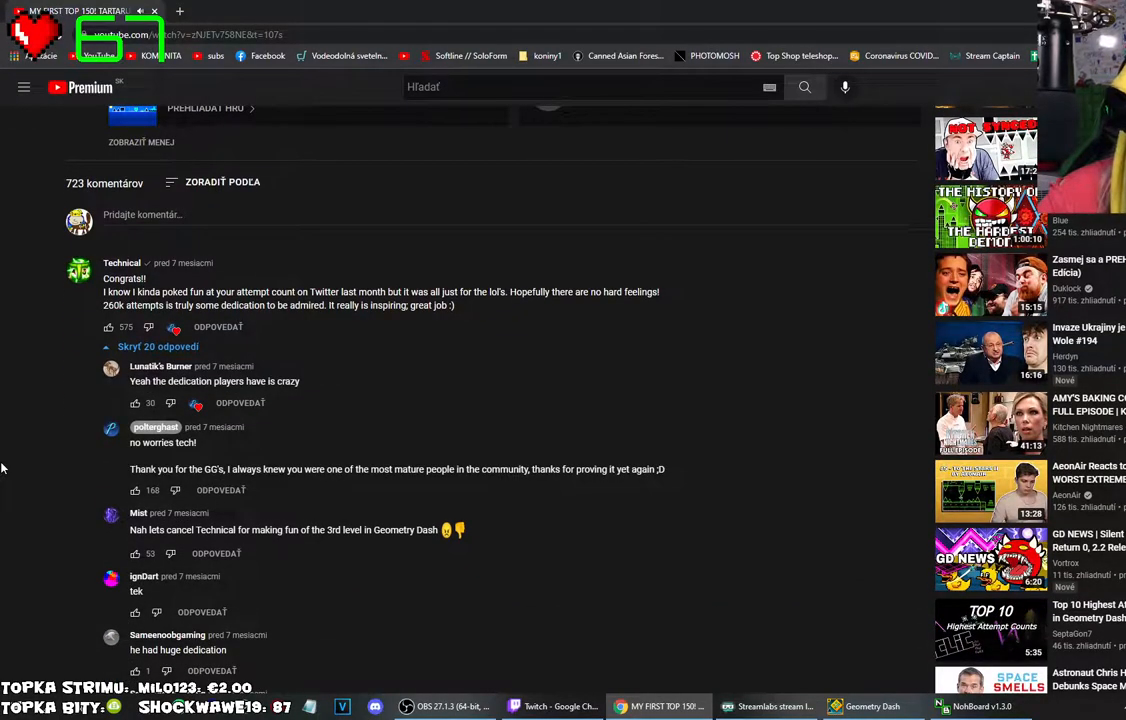
{"keys": [], "mouse": [], "events": []}
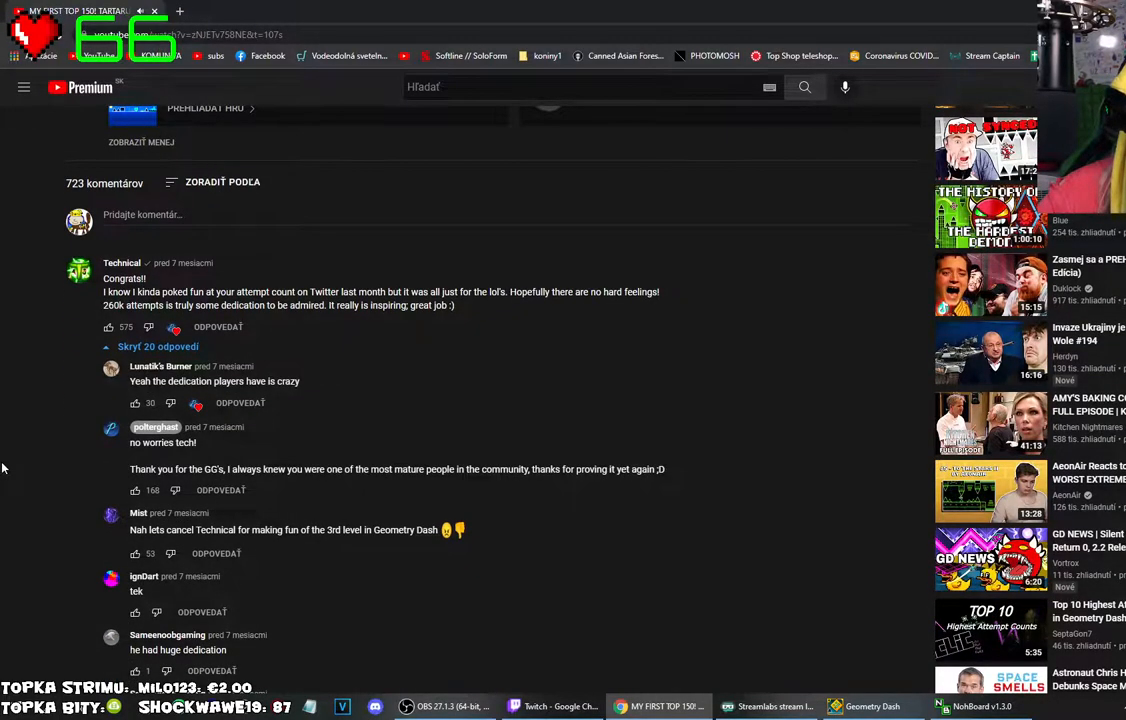
{"keys": [], "mouse": [], "events": []}
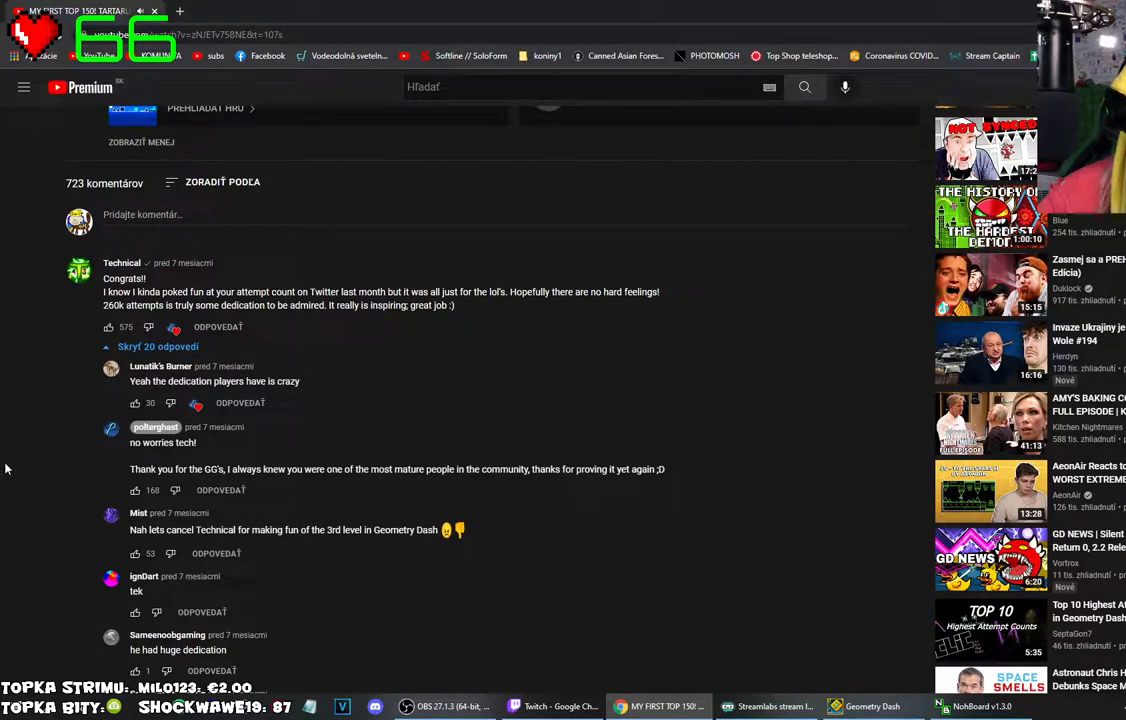
{"keys": [], "mouse": [], "events": []}
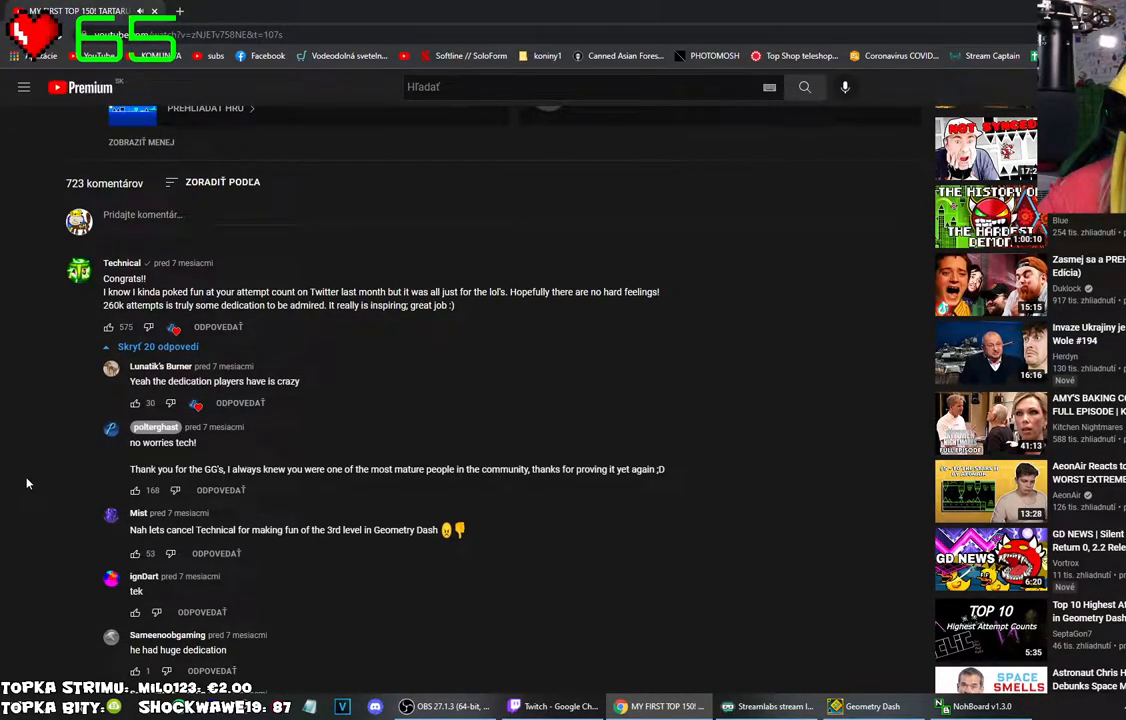
{"keys": [], "mouse": [], "events": [[183, "mouse_wheel", "down"], [333, "mouse_wheel", "up"]]}
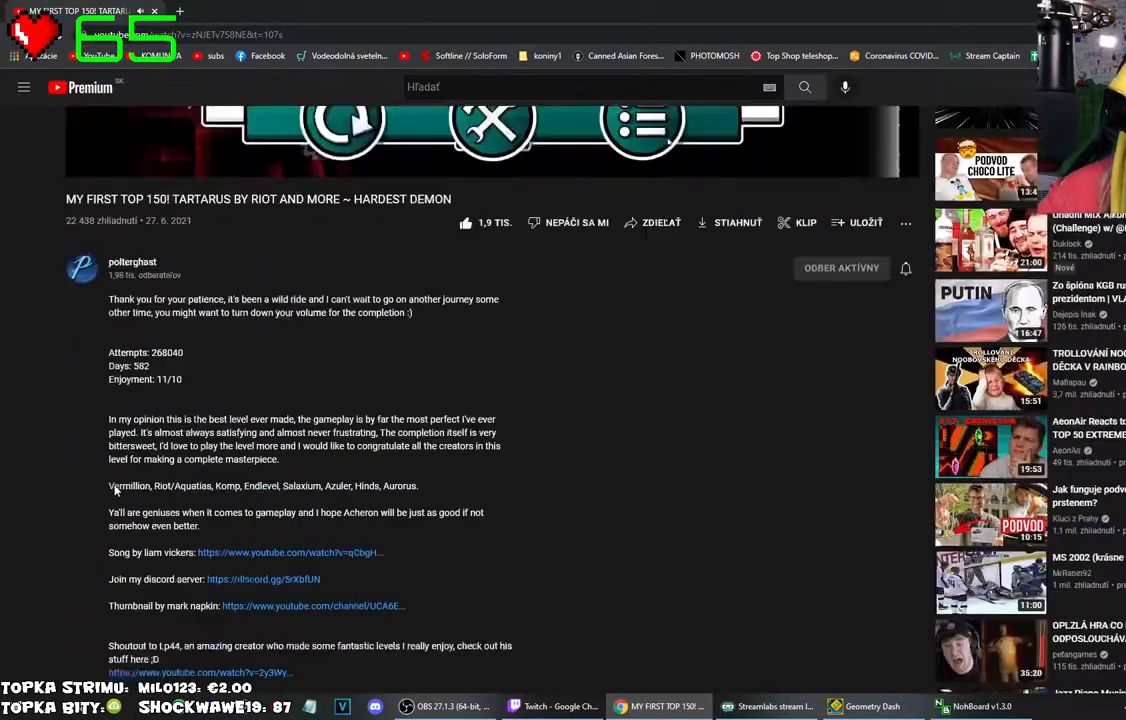
{"keys": [], "mouse": [], "events": [[16, "mouse_wheel", "down"], [116, "mouse_wheel", "up"], [383, "mouse_wheel", "down"], [483, "mouse_wheel", "up"]]}
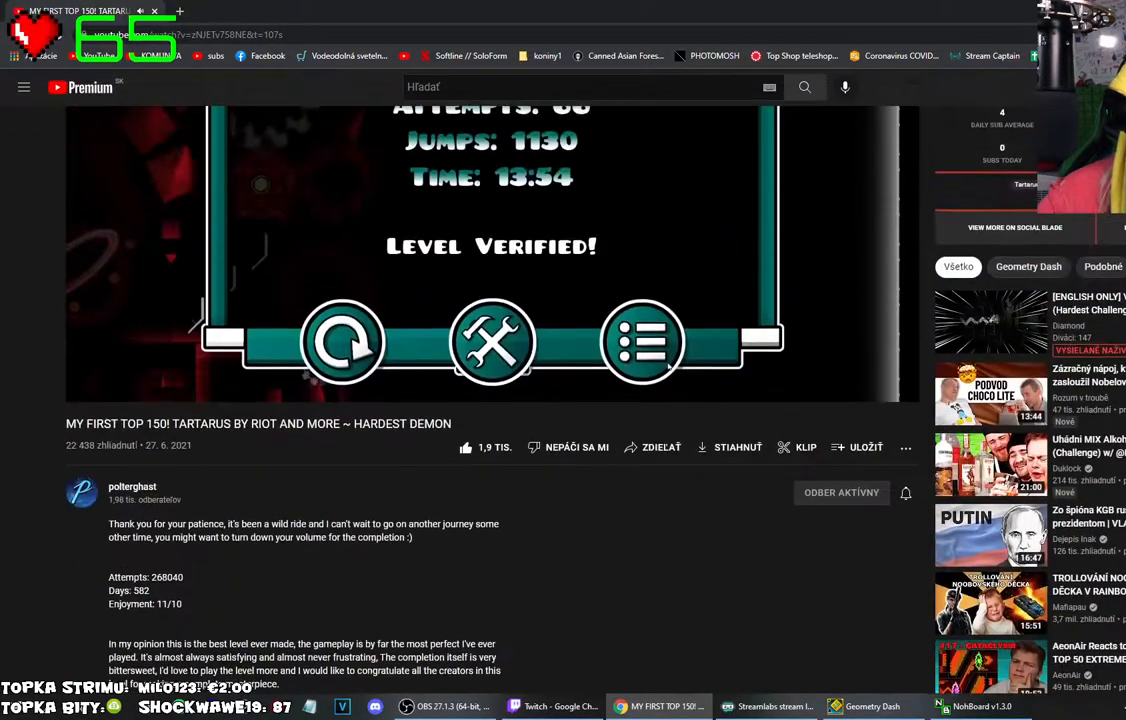
{"keys": [], "mouse": [], "events": []}
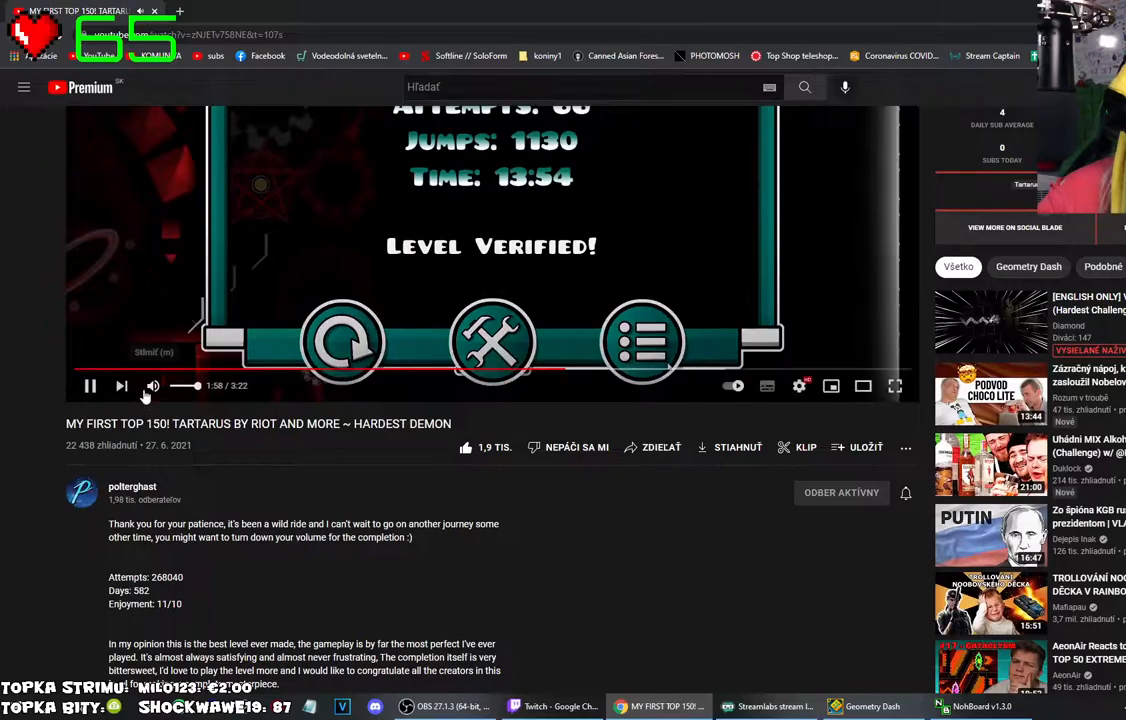
{"keys": [], "mouse": [], "events": []}
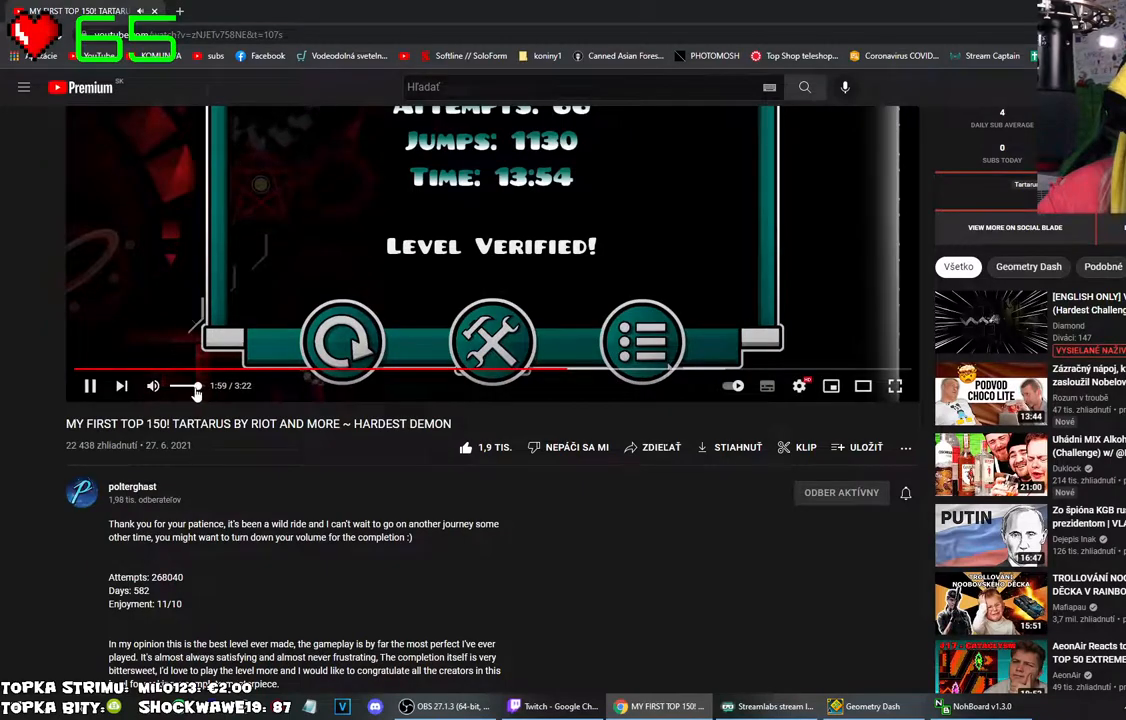
{"keys": [], "mouse": ["left"], "events": [[250, "mouse_left", "down"]]}
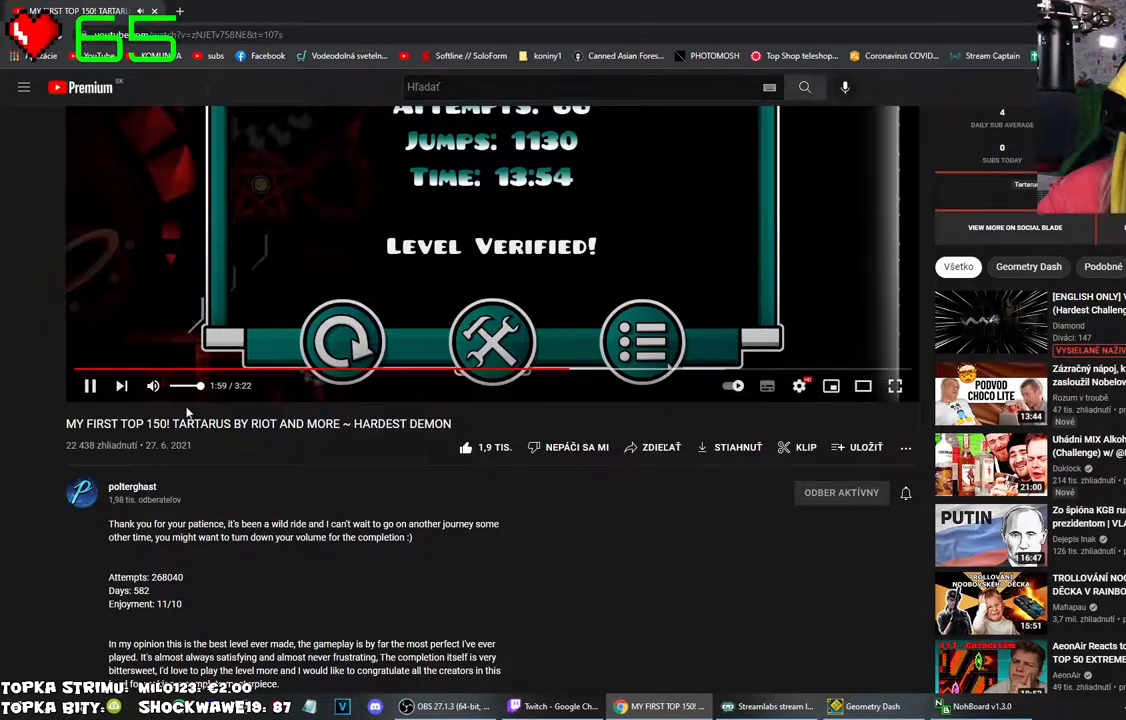
{"keys": [], "mouse": ["wheel"], "events": [[33, "mouse_left", "up"], [450, "mouse_wheel", "down"]]}
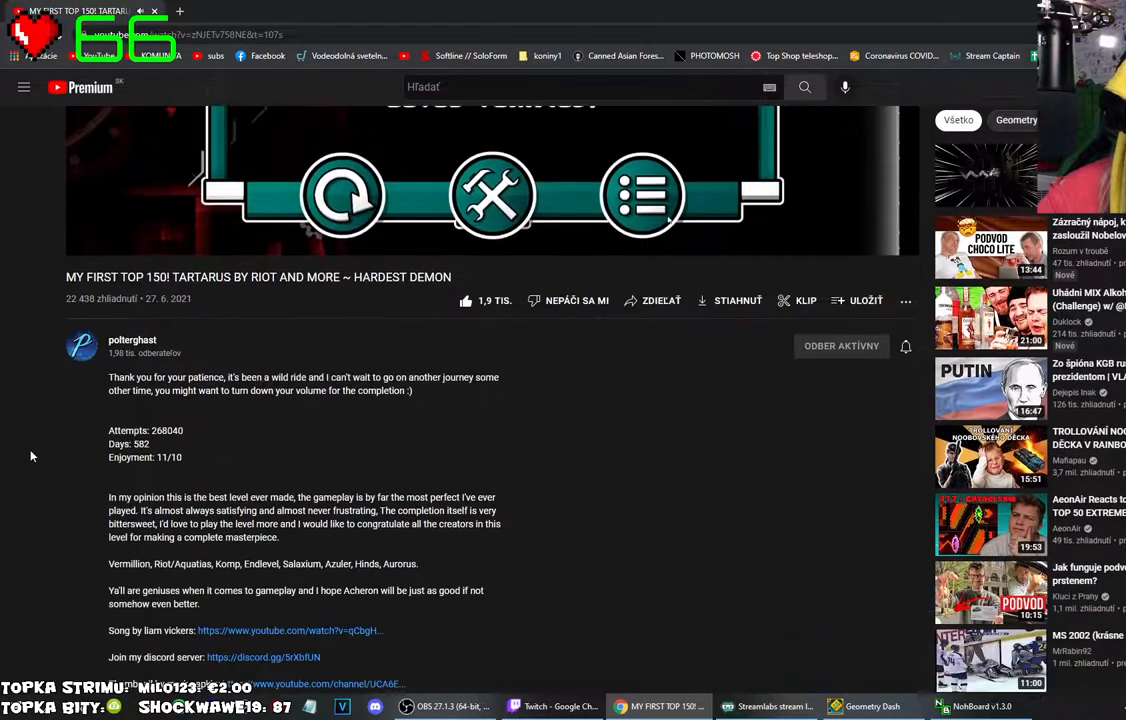
{"keys": [], "mouse": [], "events": [[100, "mouse_wheel", "up"]]}
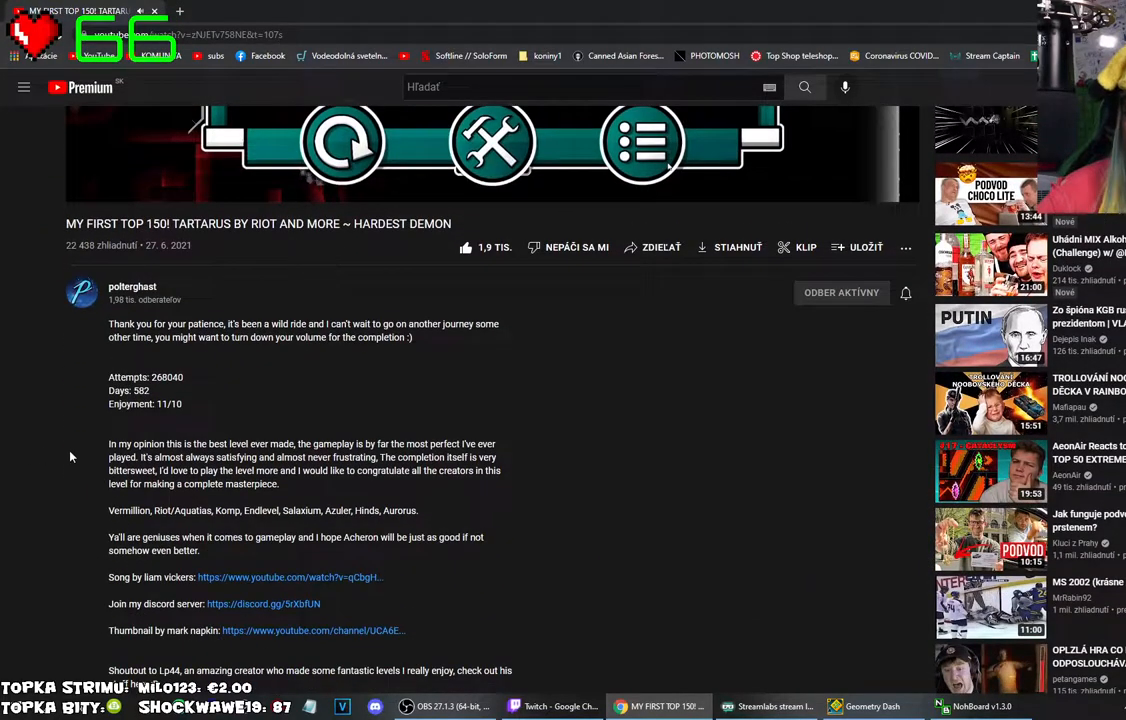
{"keys": [], "mouse": [], "events": []}
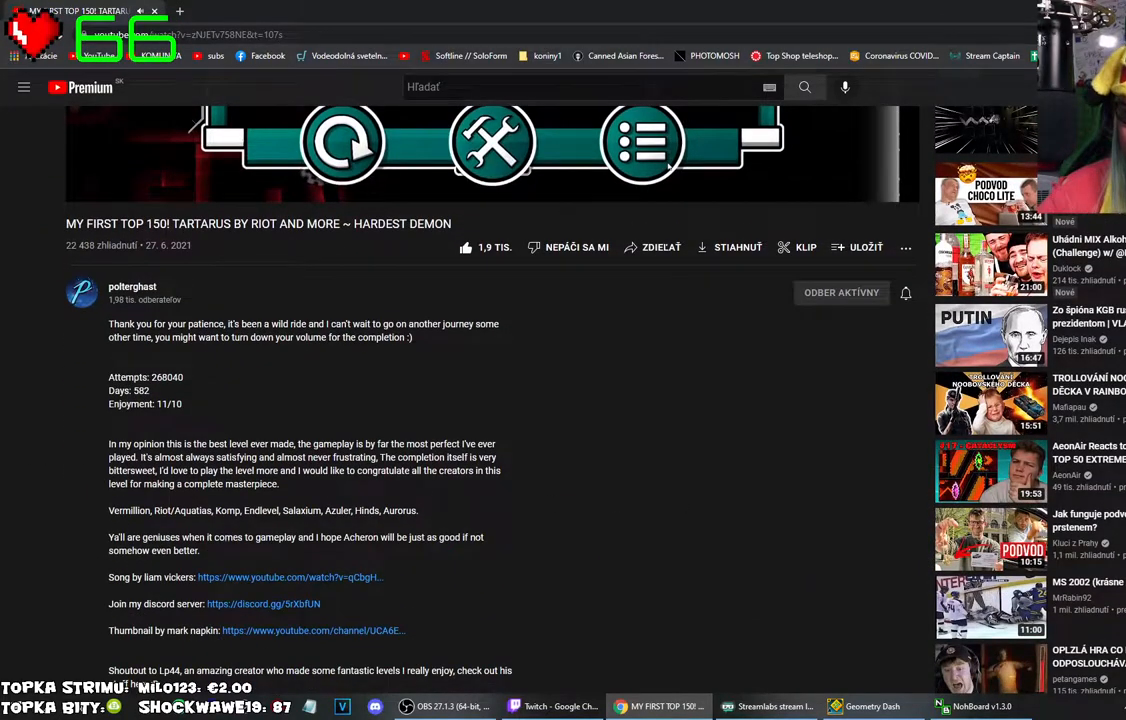
{"keys": [], "mouse": [], "events": []}
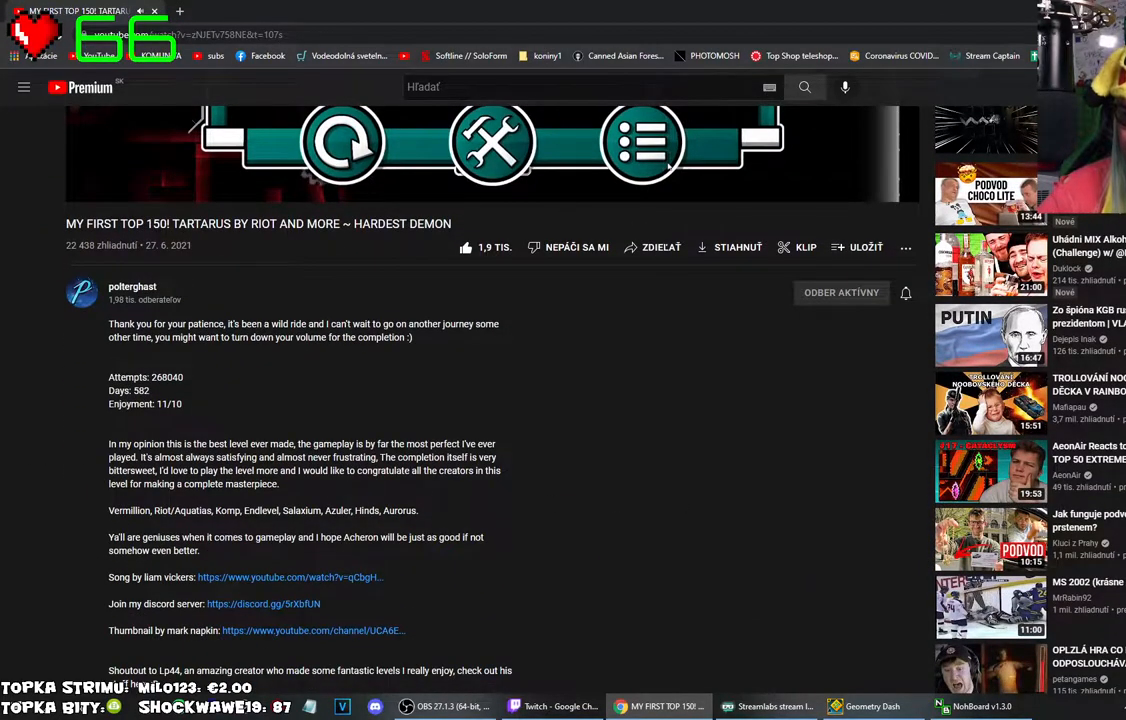
{"keys": [], "mouse": [], "events": []}
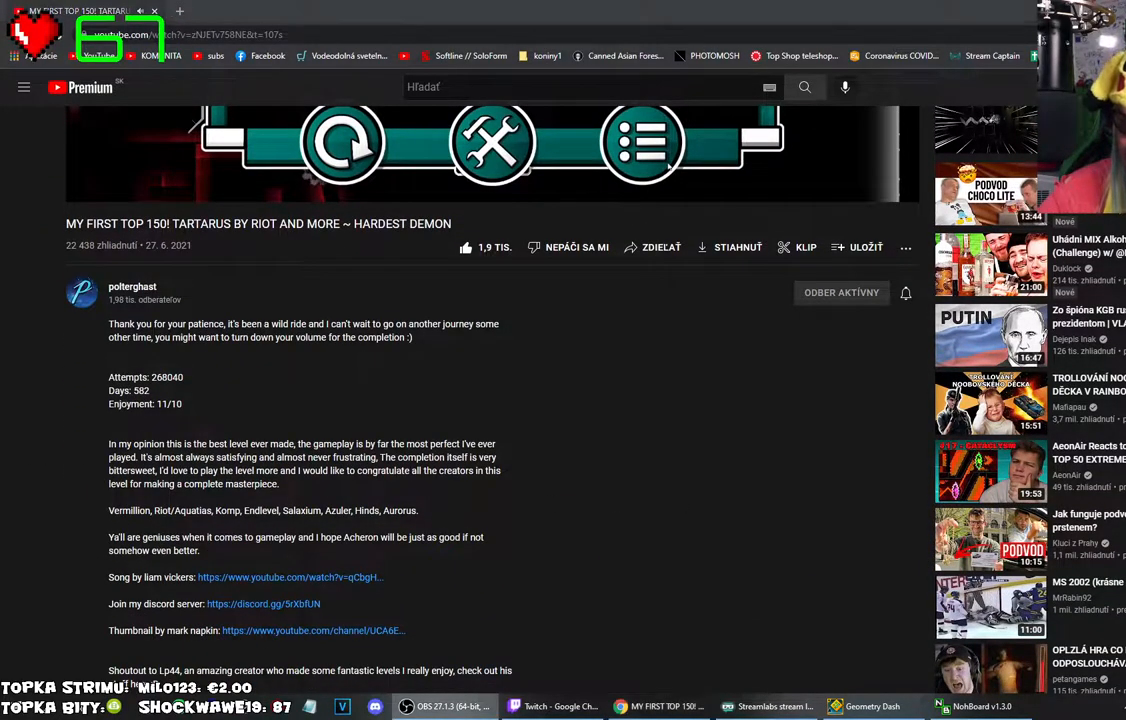
{"keys": [], "mouse": ["left"], "events": [[100, "mouse_left", "down"]]}
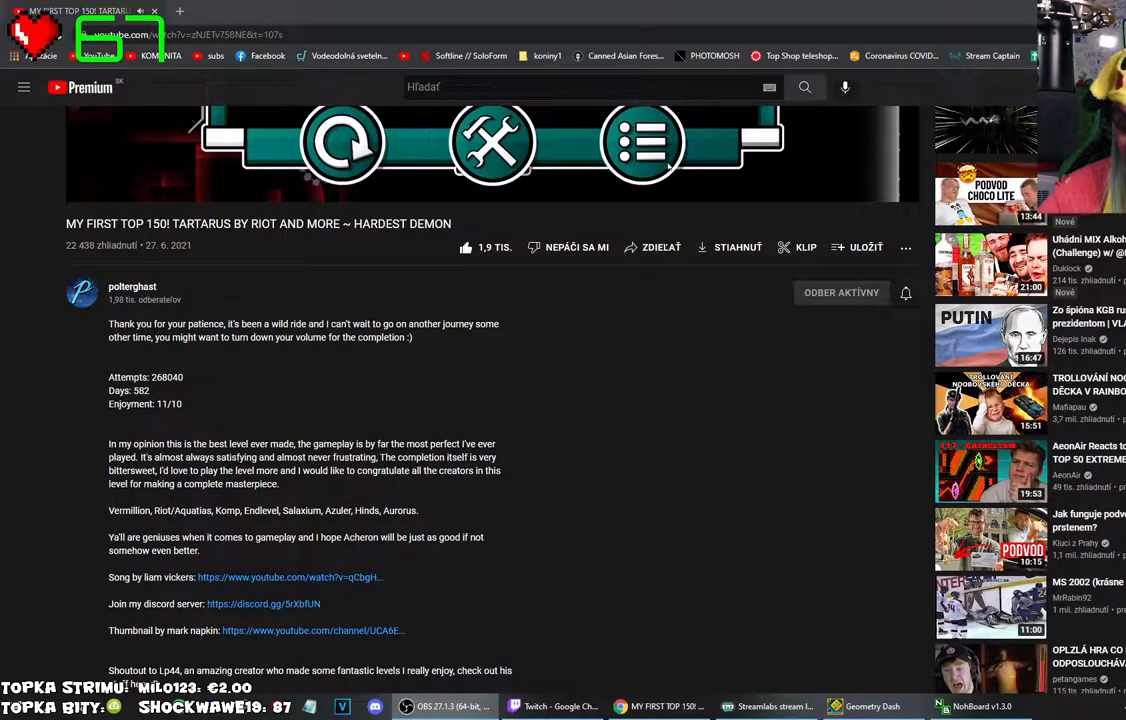
{"keys": [], "mouse": ["left"], "events": []}